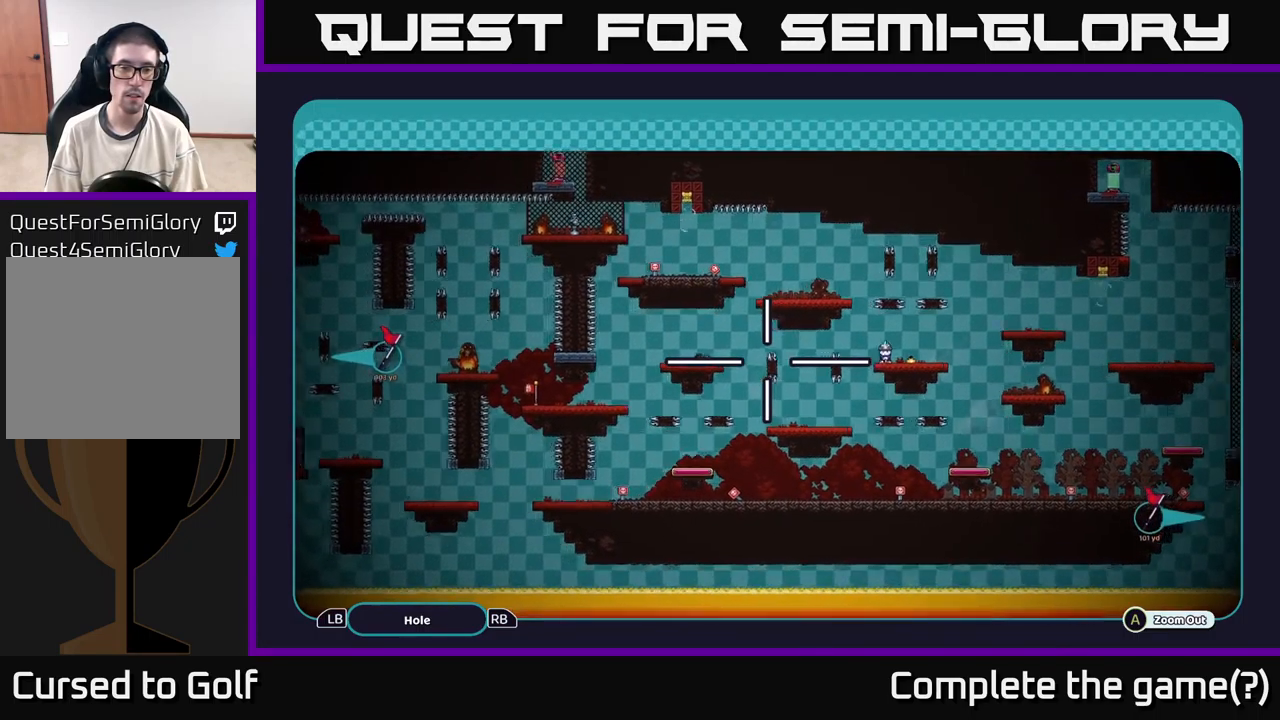
Gameplay with a controller (Xbox layout); each line is a JSON object with the inputs held at the frame after it. "events" lists button and stick changes between this image and that frame as [ms after this image, input, new state], when the widget could be followed in between. Not read: L3 R3.
{"buttons": ["A"], "left_stick": "center", "right_stick": "center", "events": [[16, "left_stick", "left"], [250, "left_stick", "down-left"], [400, "left_stick", "center"]]}
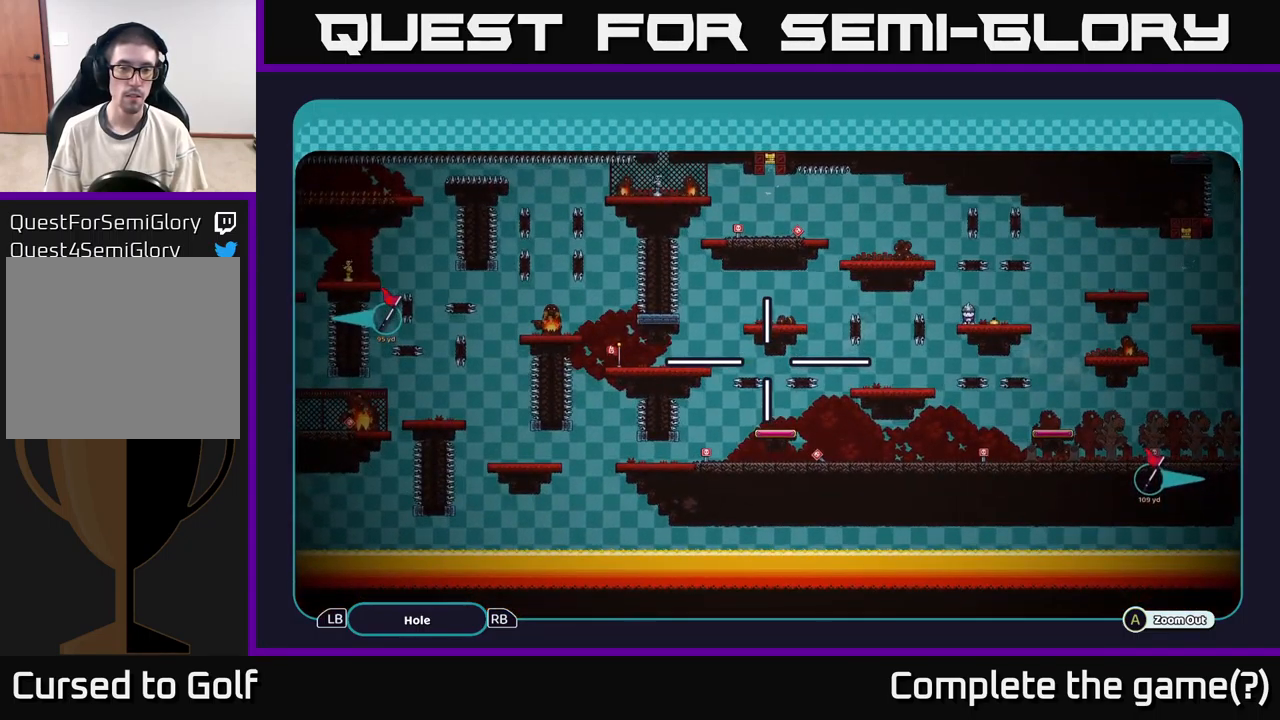
{"buttons": ["A"], "left_stick": "center", "right_stick": "center", "events": []}
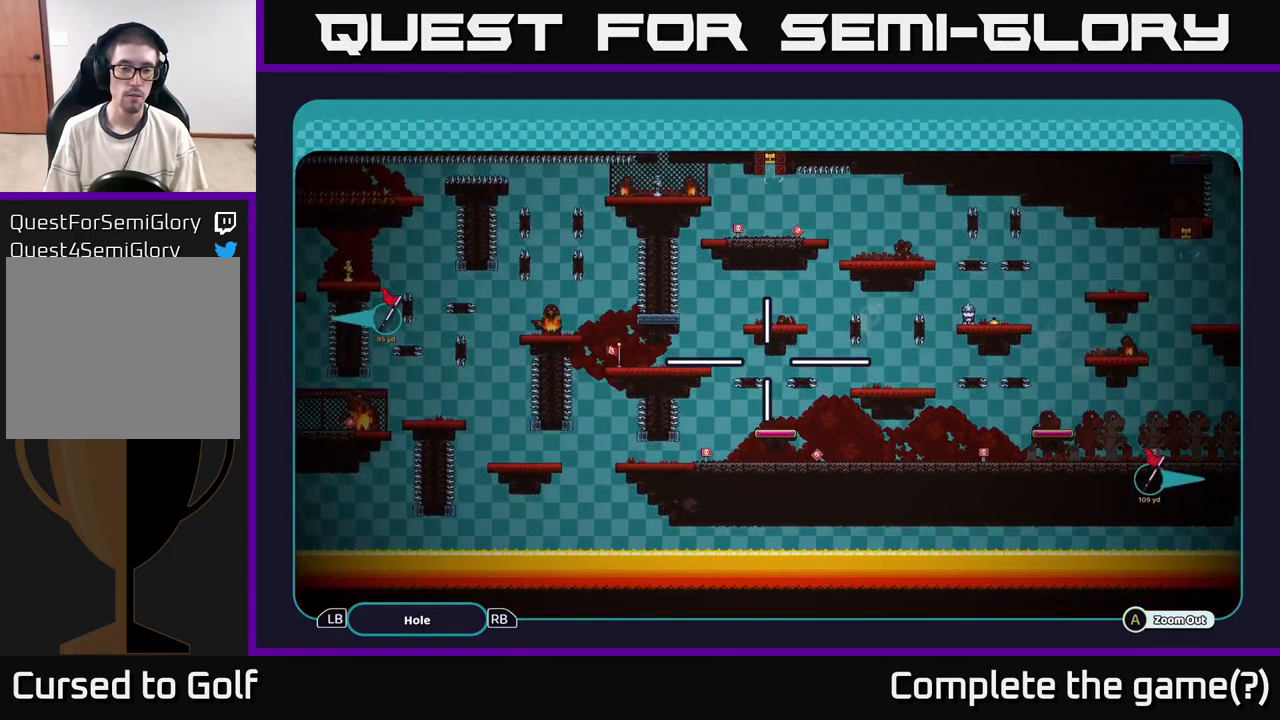
{"buttons": ["A"], "left_stick": "center", "right_stick": "center", "events": []}
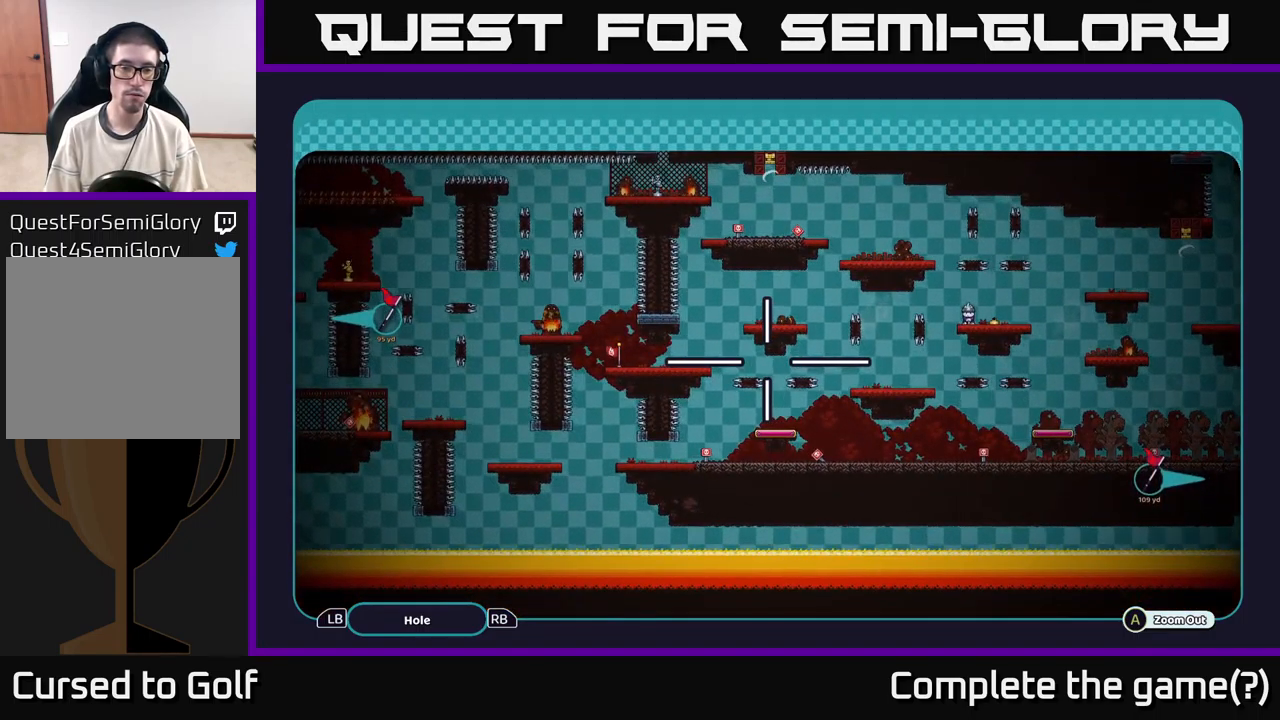
{"buttons": ["A"], "left_stick": "center", "right_stick": "center", "events": []}
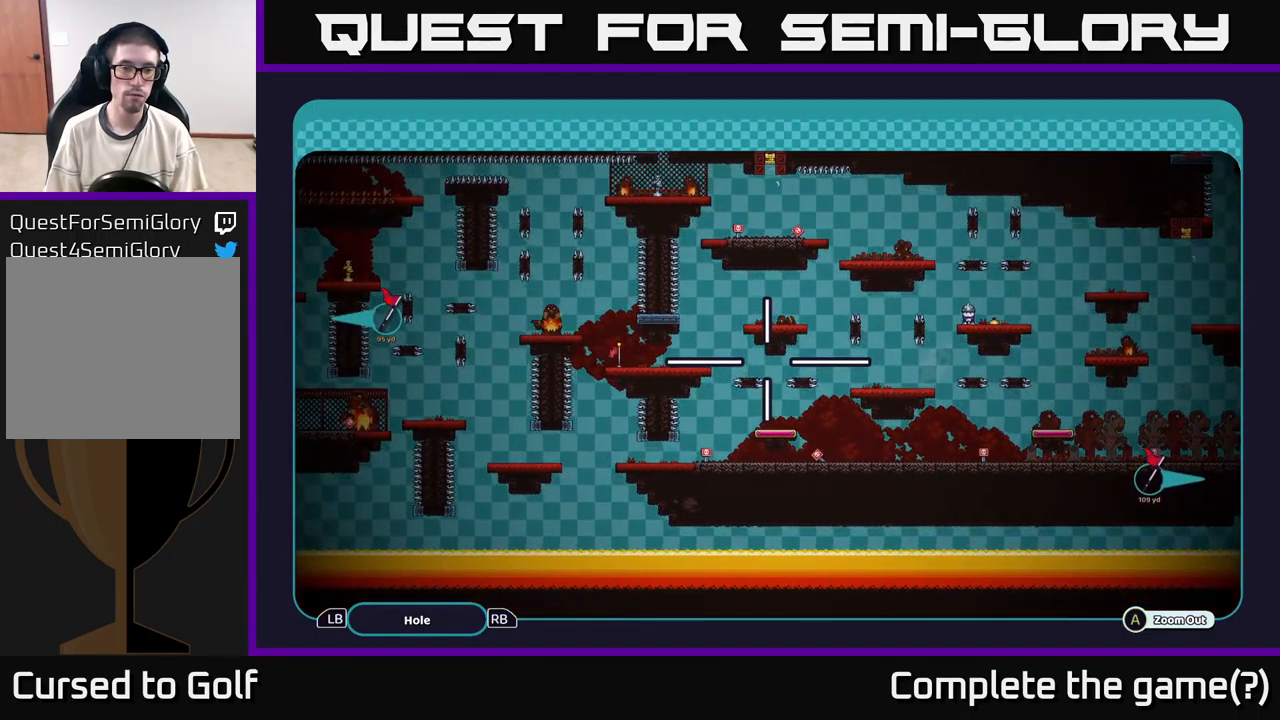
{"buttons": ["A"], "left_stick": "center", "right_stick": "center", "events": [[66, "left_stick", "up-left"], [133, "left_stick", "left"], [350, "left_stick", "center"]]}
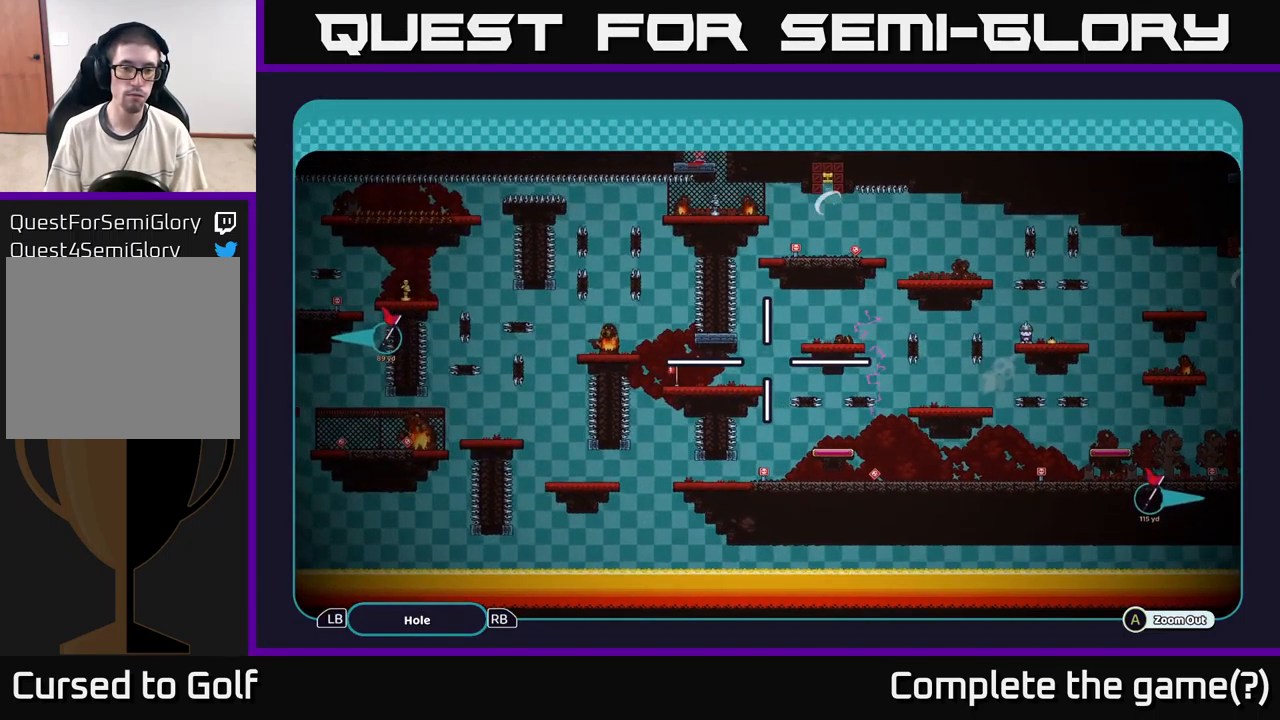
{"buttons": ["A"], "left_stick": "center", "right_stick": "center", "events": []}
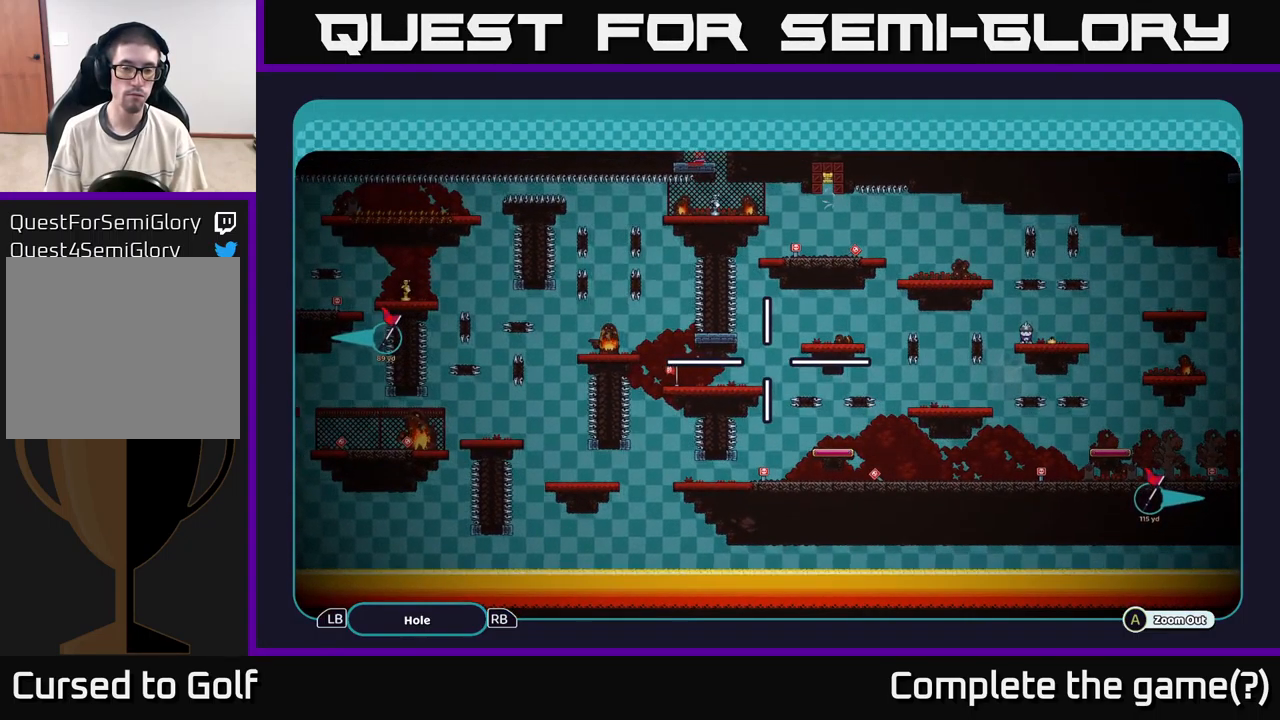
{"buttons": ["A"], "left_stick": "center", "right_stick": "center", "events": []}
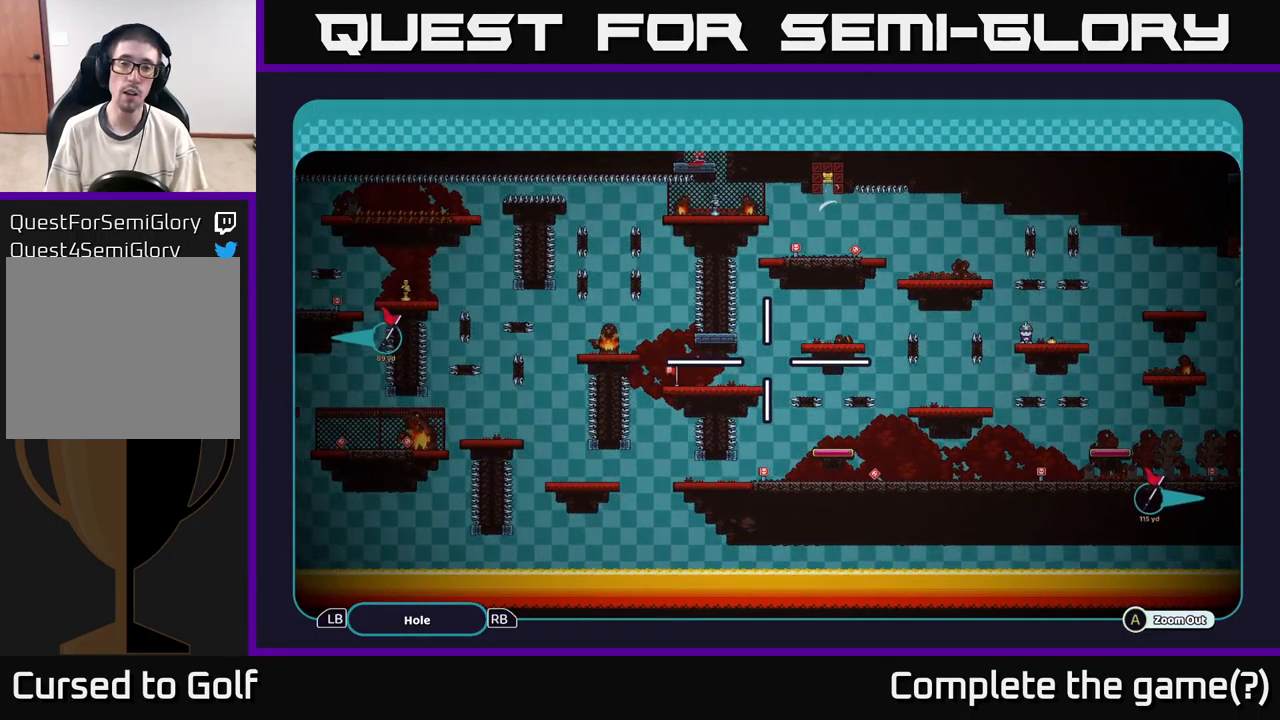
{"buttons": ["A"], "left_stick": "center", "right_stick": "center", "events": []}
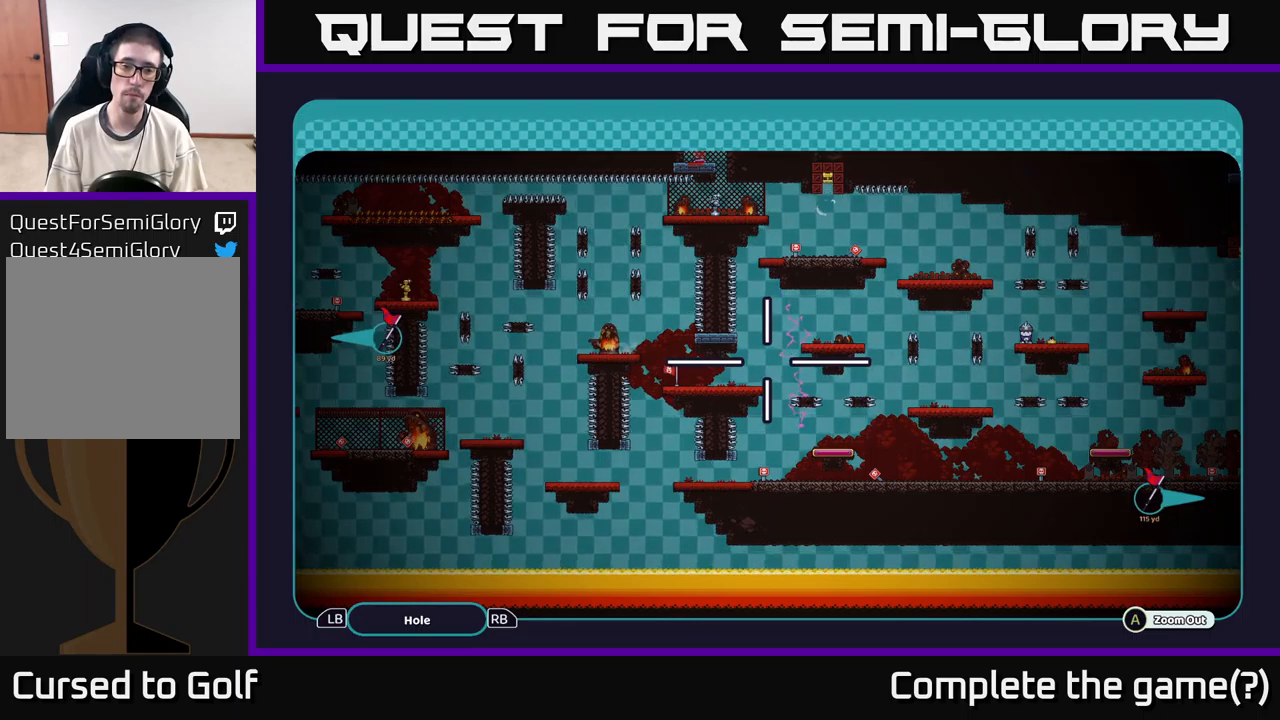
{"buttons": ["A"], "left_stick": "center", "right_stick": "center", "events": []}
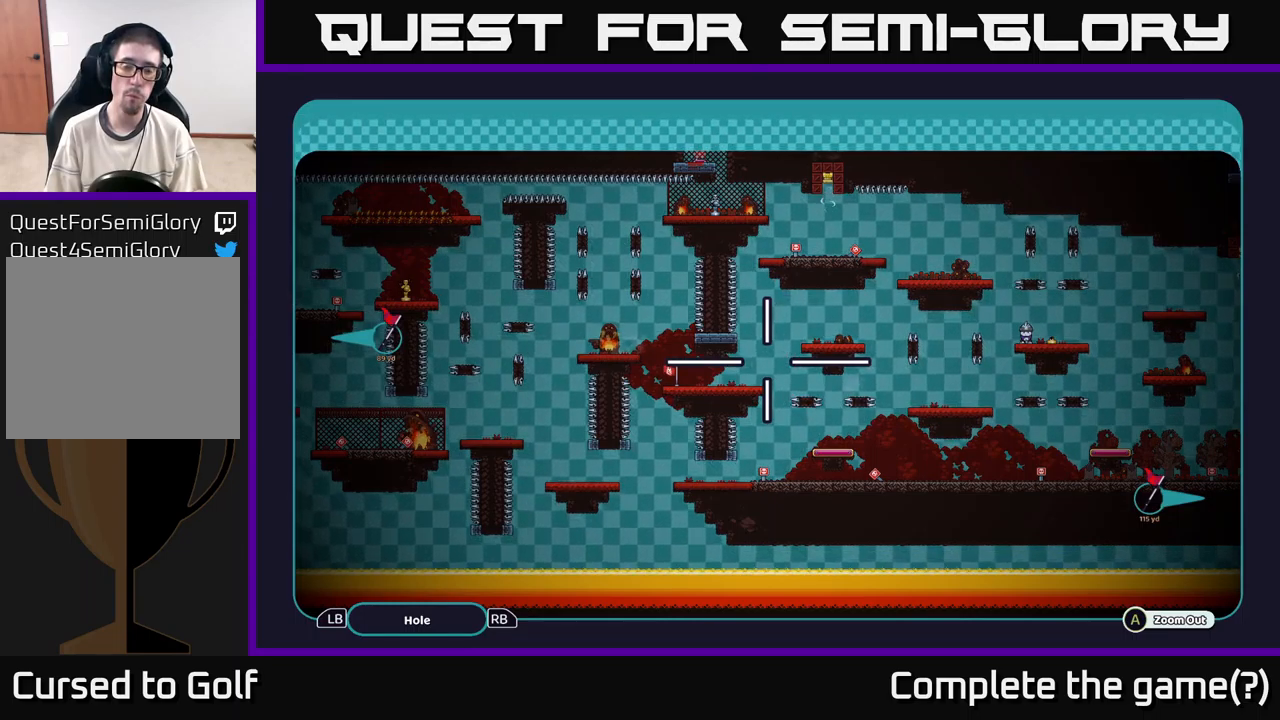
{"buttons": ["A"], "left_stick": "center", "right_stick": "center", "events": []}
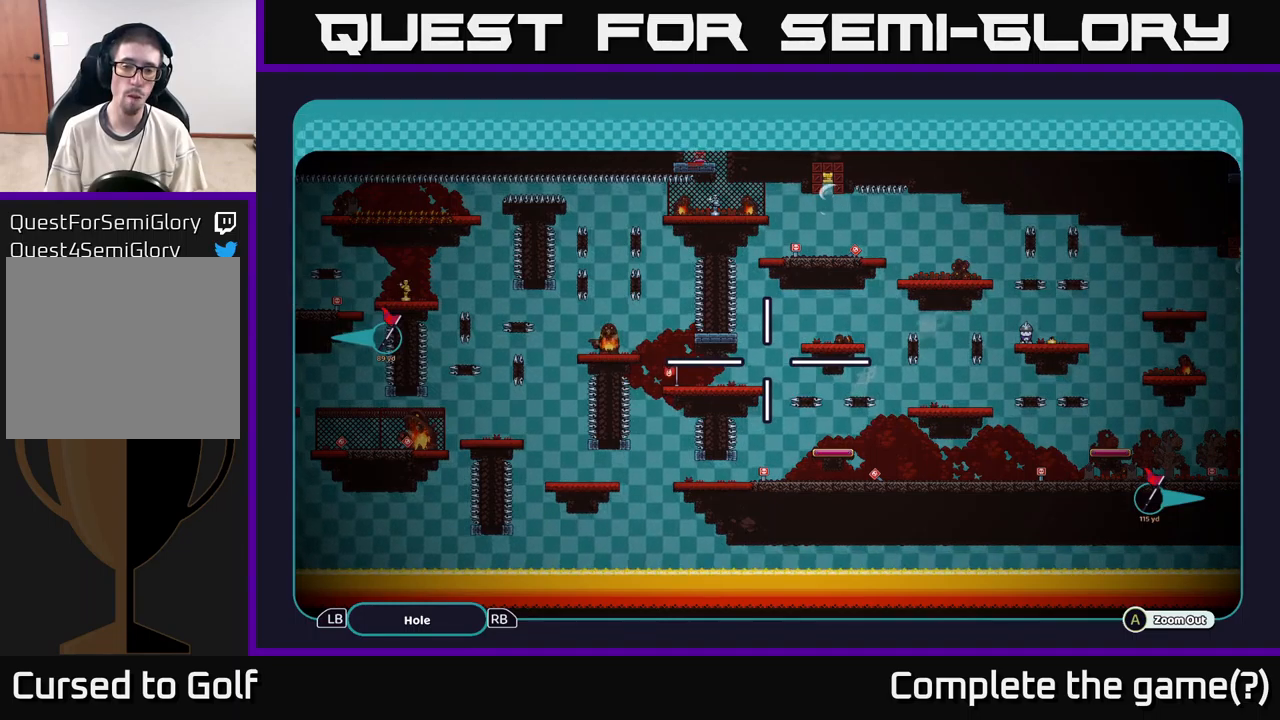
{"buttons": ["A"], "left_stick": "center", "right_stick": "center", "events": []}
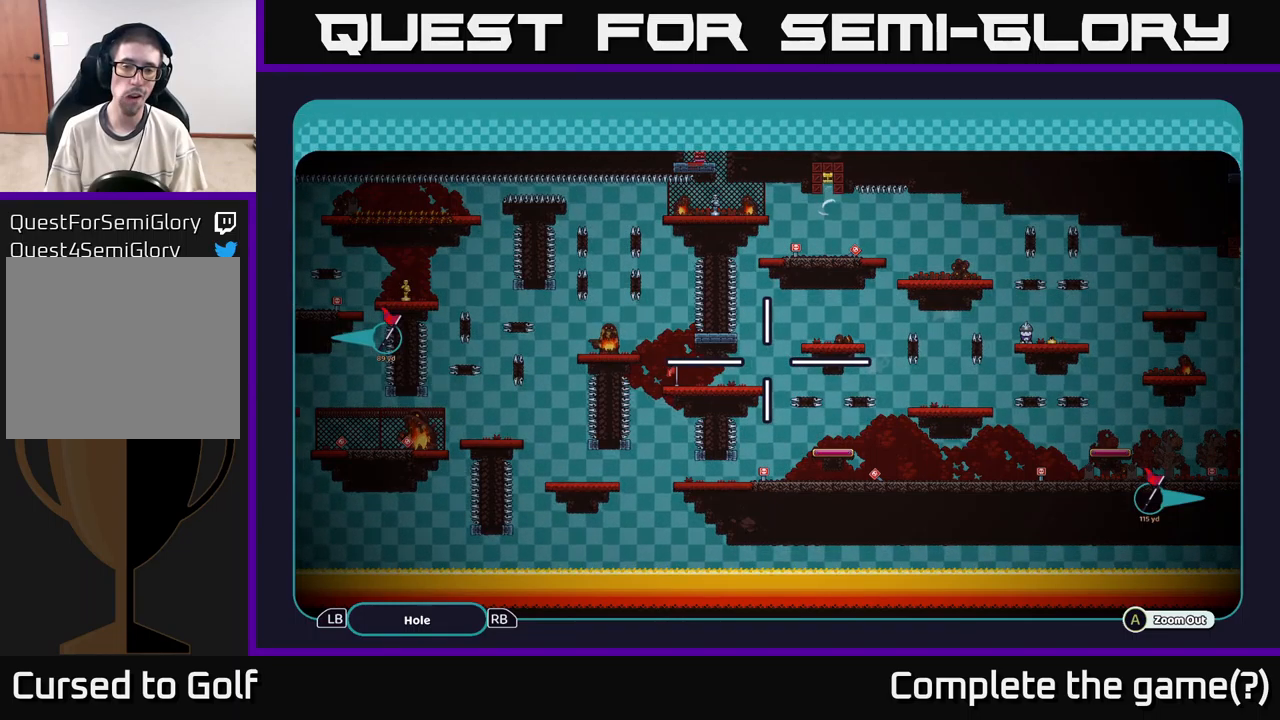
{"buttons": ["A"], "left_stick": "center", "right_stick": "center", "events": []}
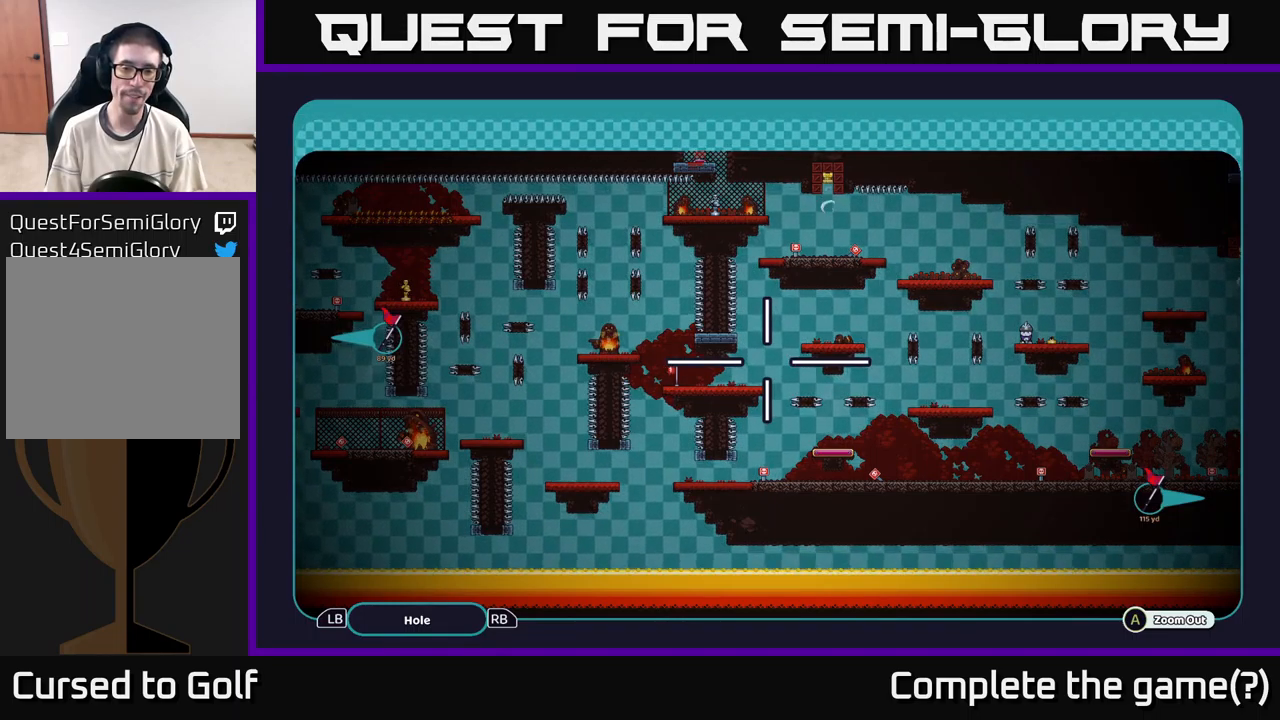
{"buttons": ["A"], "left_stick": "left", "right_stick": "center", "events": [[467, "left_stick", "left"]]}
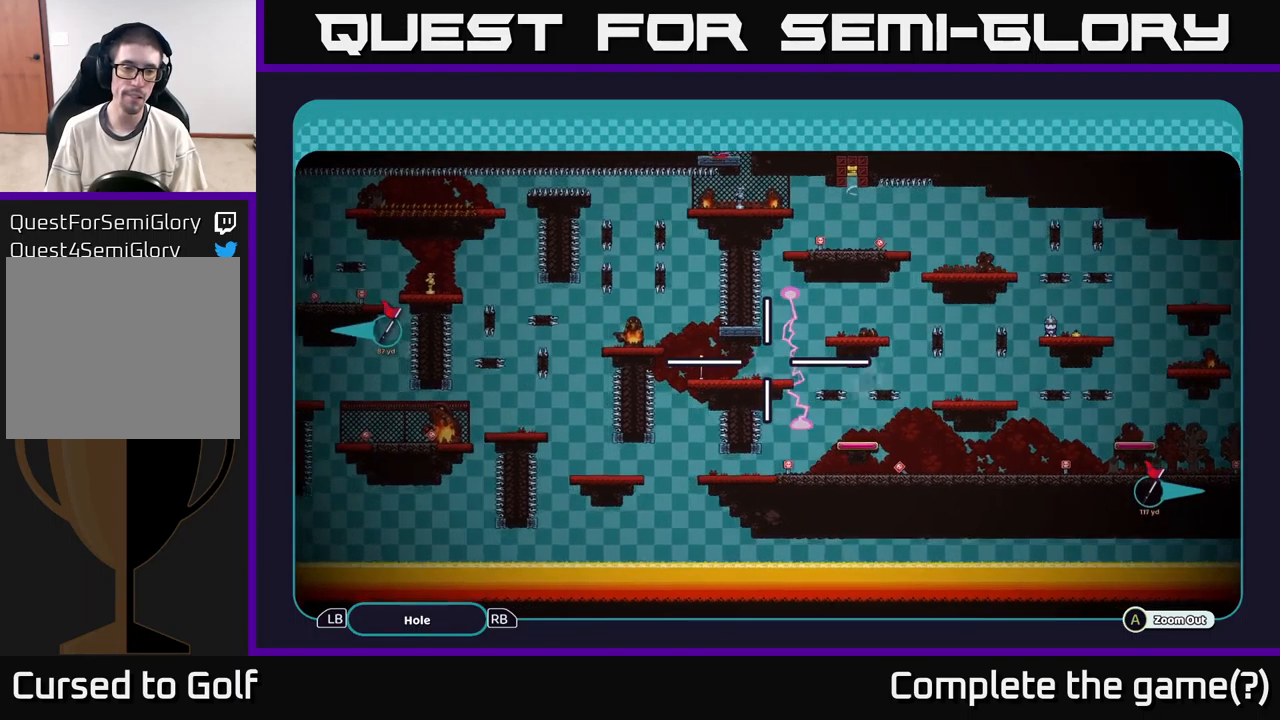
{"buttons": ["A"], "left_stick": "left", "right_stick": "center", "events": [[300, "left_stick", "up-left"], [400, "left_stick", "left"]]}
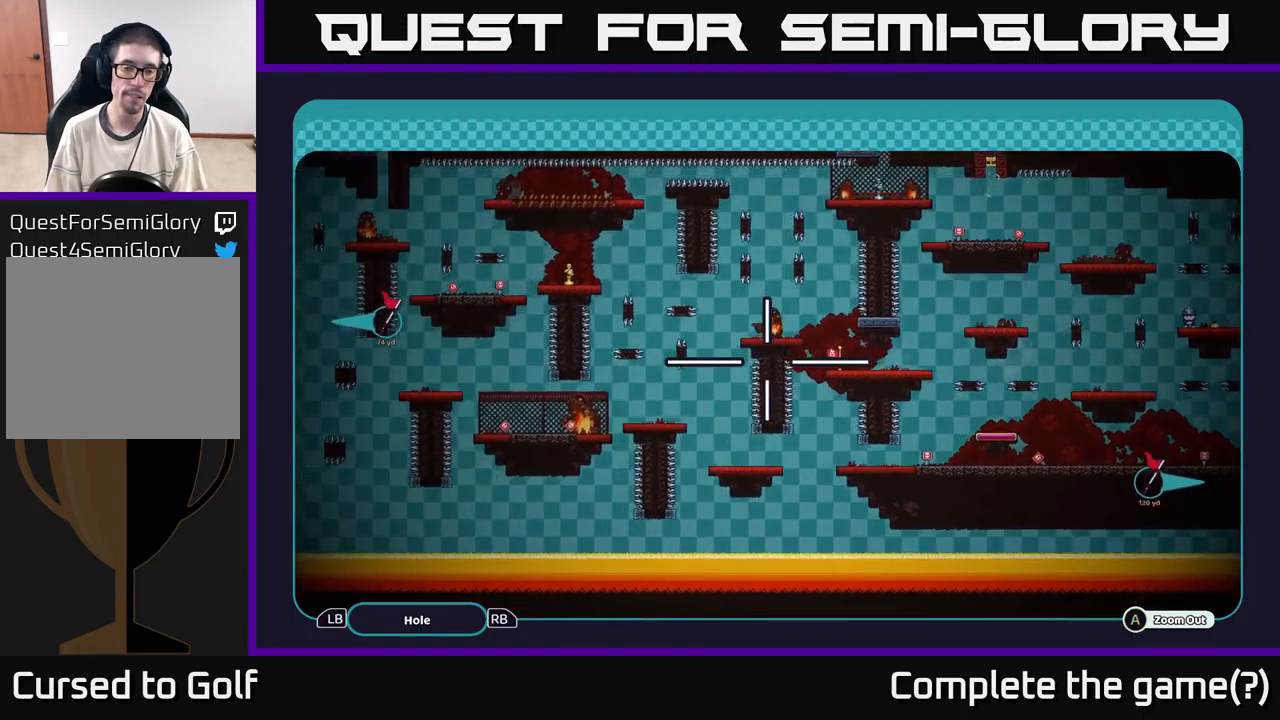
{"buttons": ["A"], "left_stick": "center", "right_stick": "center", "events": [[50, "left_stick", "down-left"], [167, "left_stick", "center"]]}
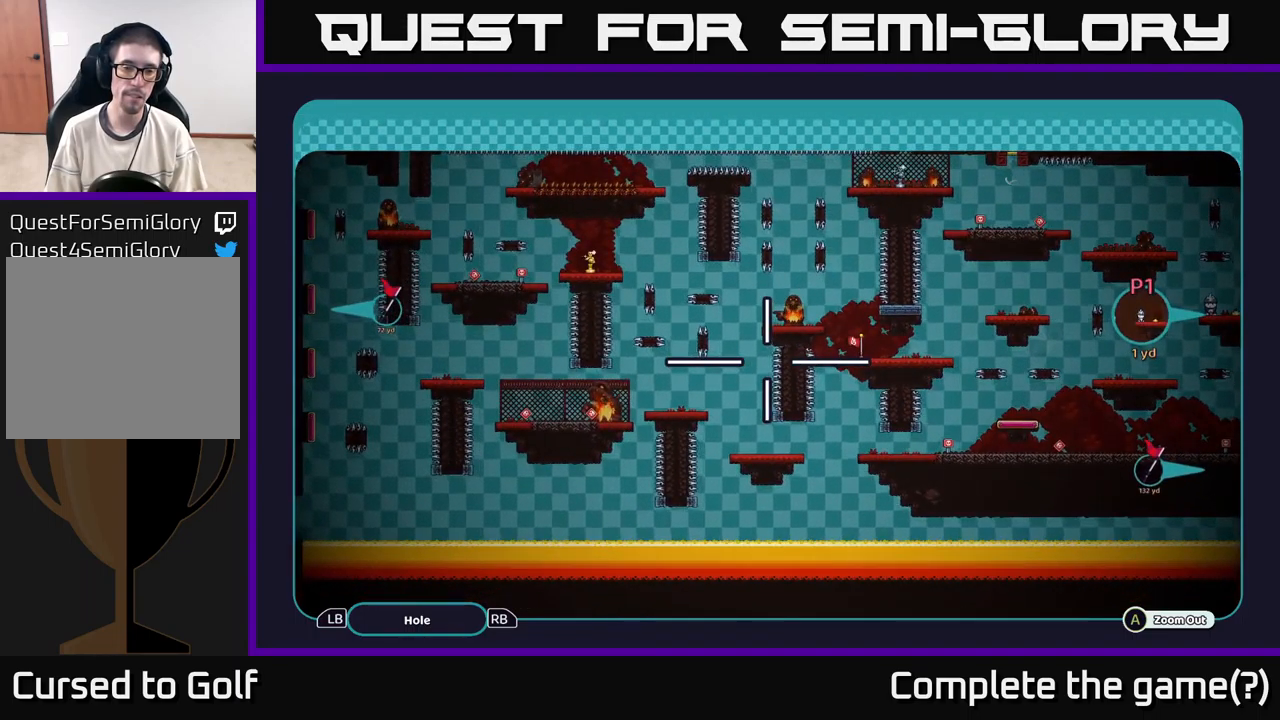
{"buttons": ["A"], "left_stick": "center", "right_stick": "center", "events": []}
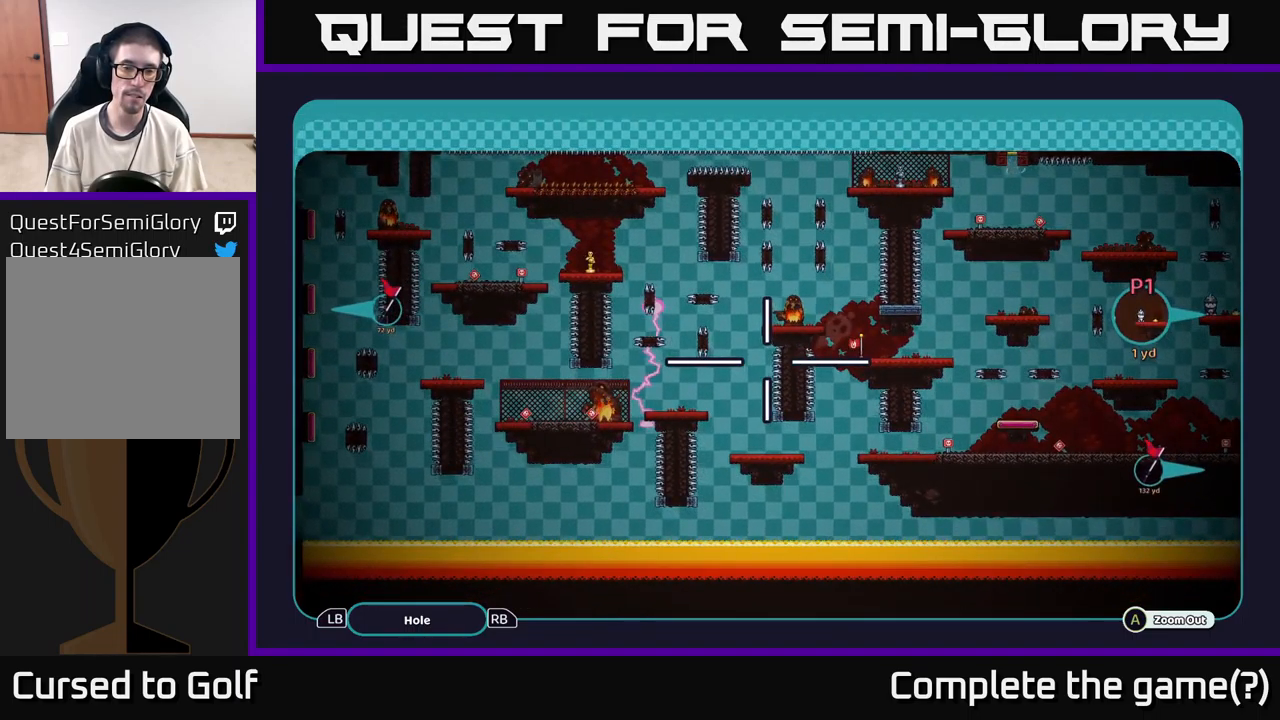
{"buttons": ["A"], "left_stick": "center", "right_stick": "center", "events": []}
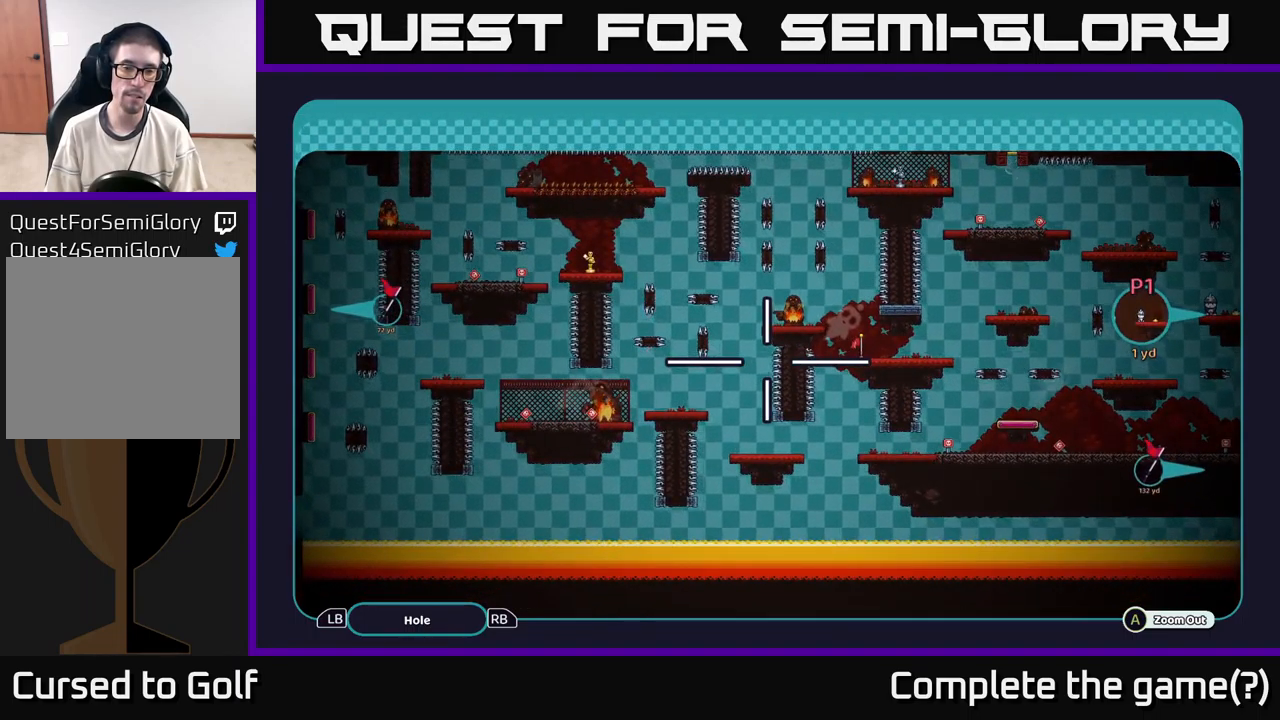
{"buttons": ["A"], "left_stick": "center", "right_stick": "center", "events": []}
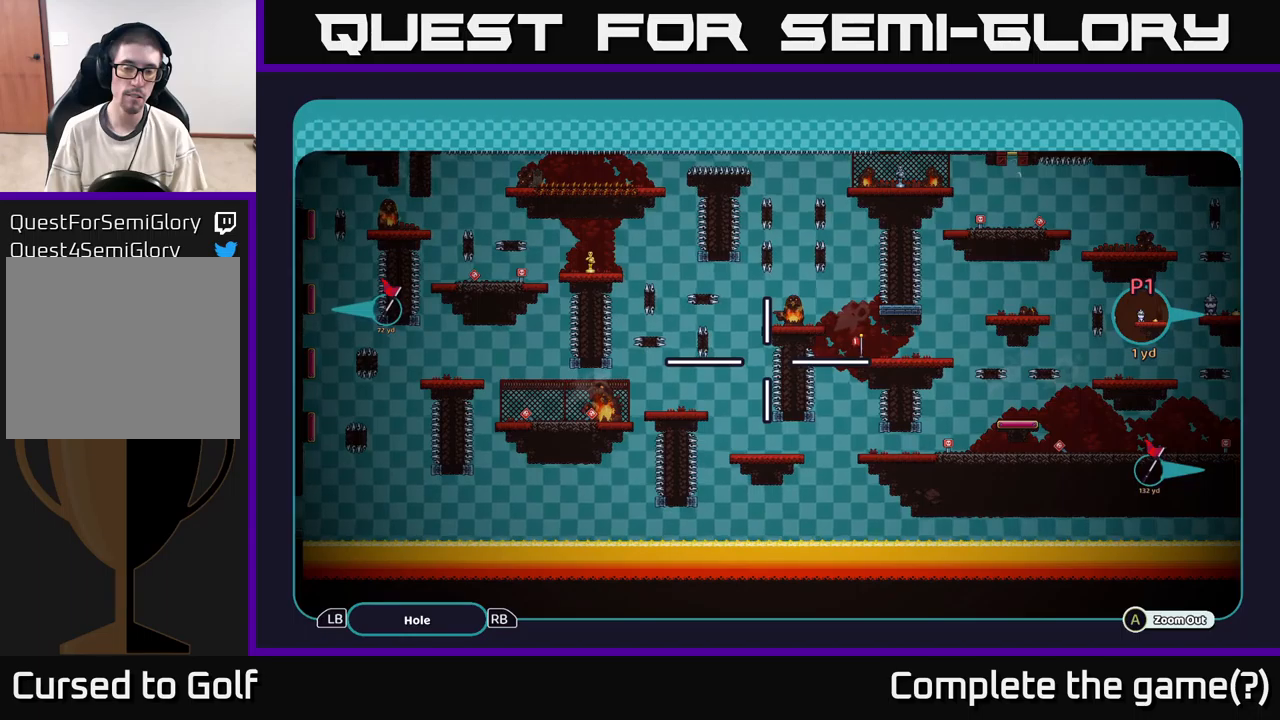
{"buttons": ["A"], "left_stick": "center", "right_stick": "center", "events": []}
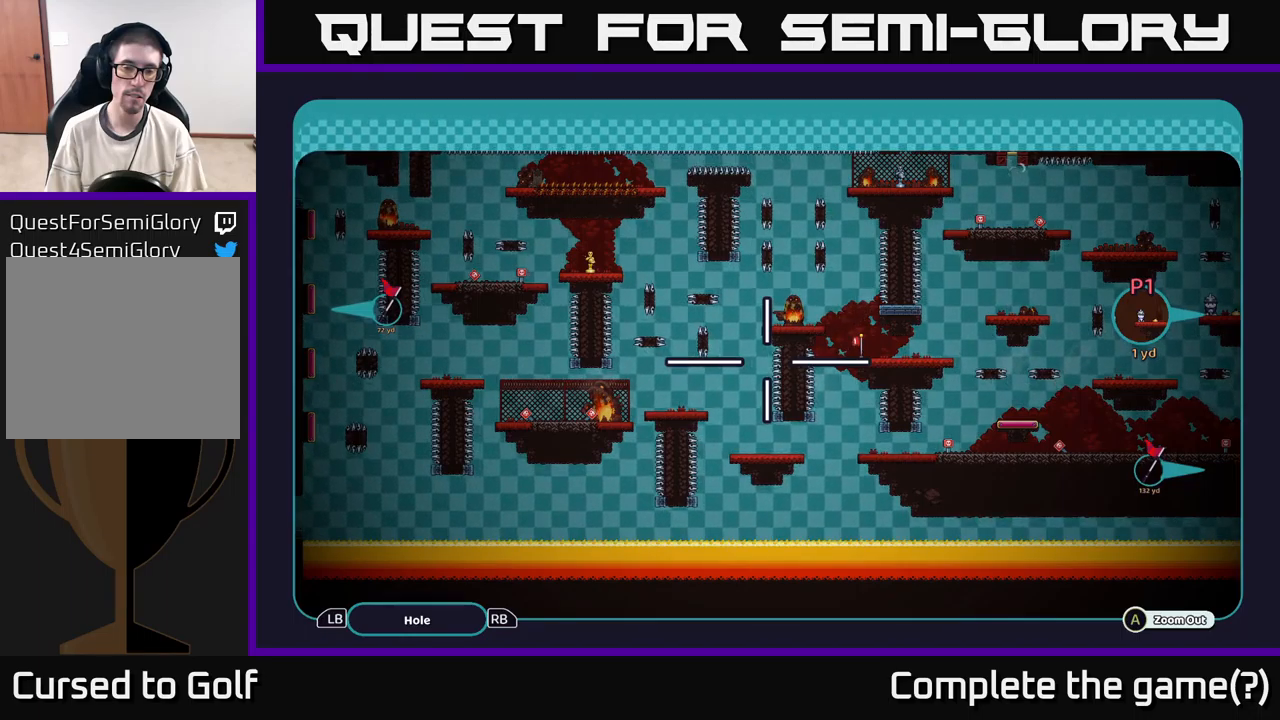
{"buttons": ["A"], "left_stick": "center", "right_stick": "center", "events": []}
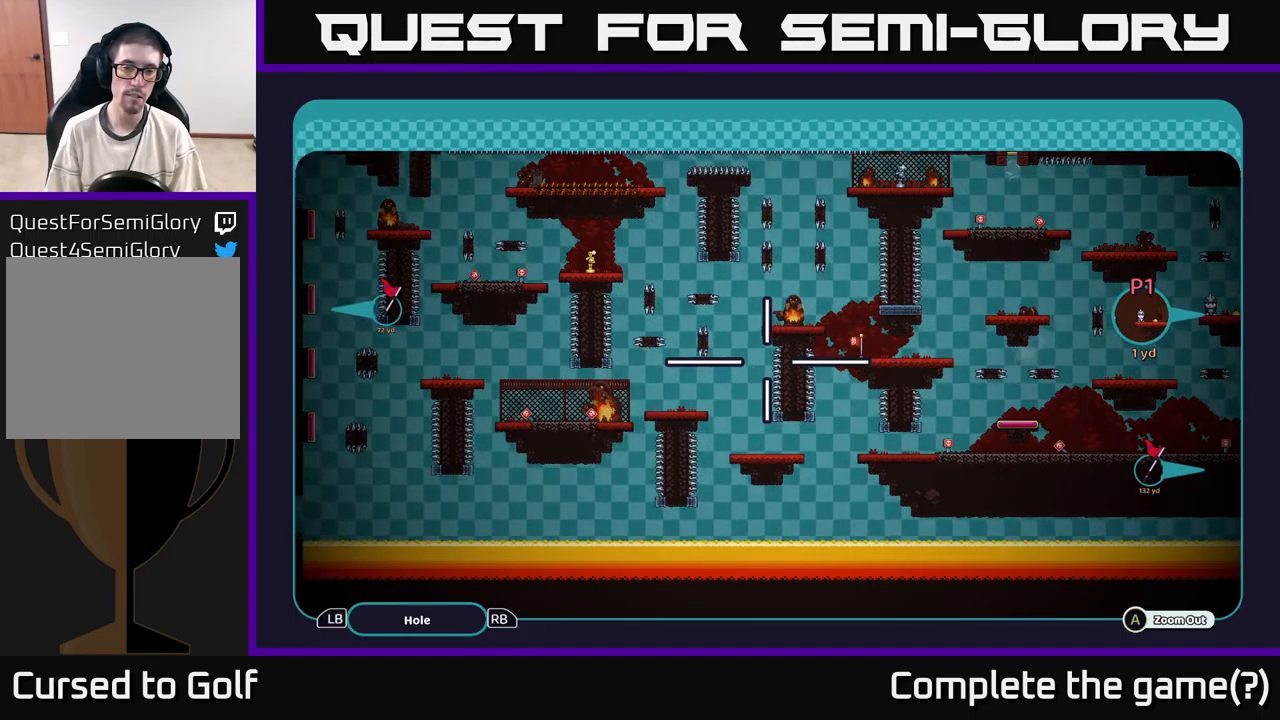
{"buttons": ["A"], "left_stick": "up-right", "right_stick": "center", "events": [[317, "left_stick", "up"], [467, "left_stick", "up-right"]]}
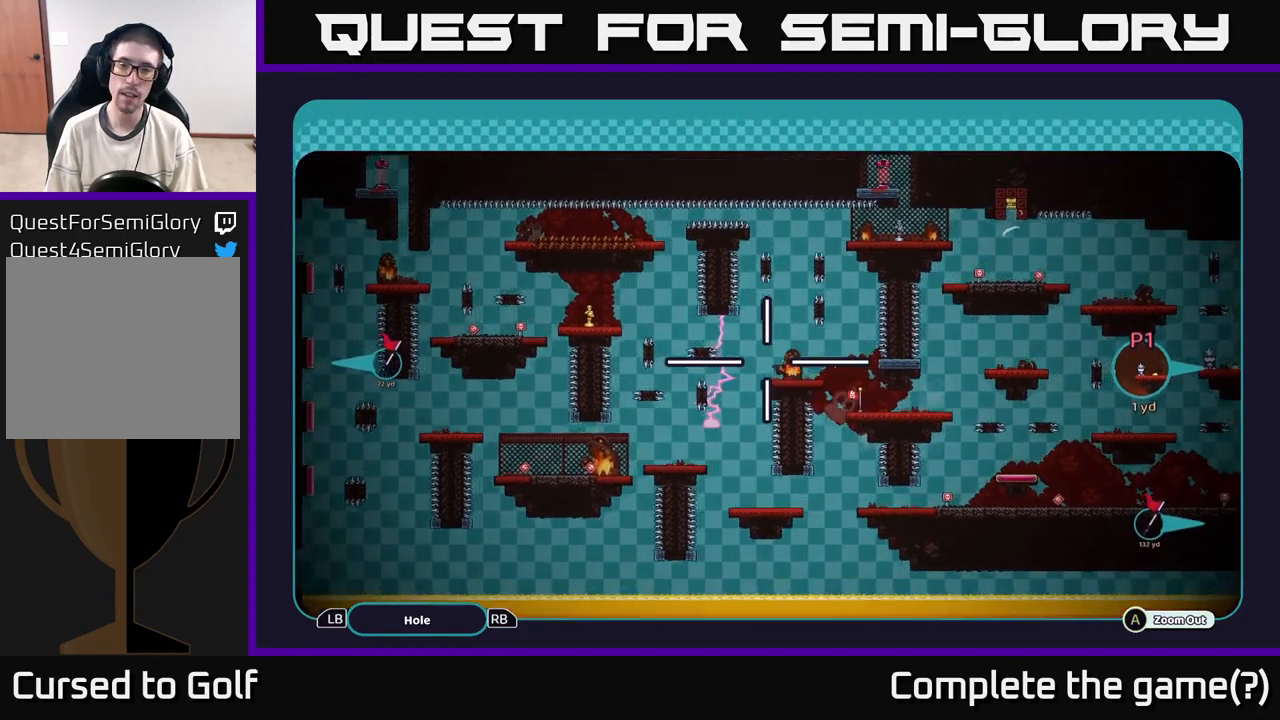
{"buttons": ["A"], "left_stick": "up-right", "right_stick": "center", "events": [[117, "left_stick", "right"], [284, "left_stick", "down-right"], [467, "left_stick", "up-right"]]}
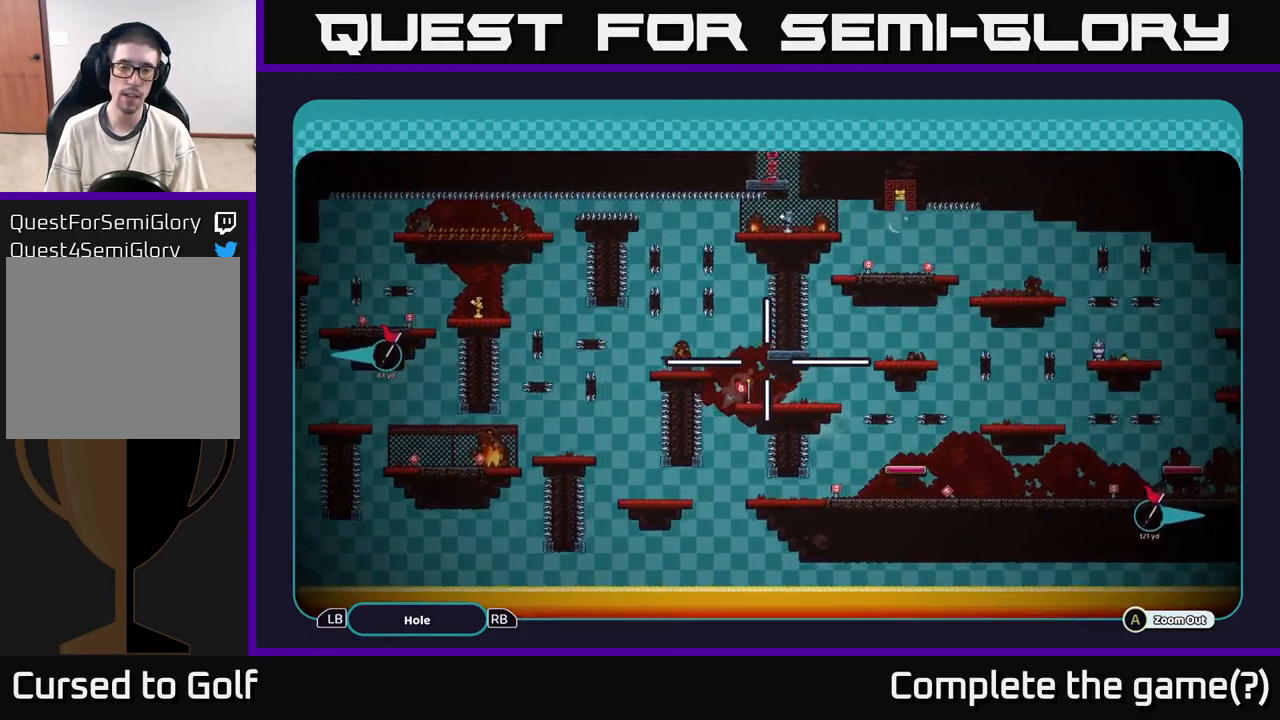
{"buttons": ["A"], "left_stick": "center", "right_stick": "center", "events": [[134, "left_stick", "center"], [184, "left_stick", "left"], [317, "left_stick", "up-right"], [484, "left_stick", "center"]]}
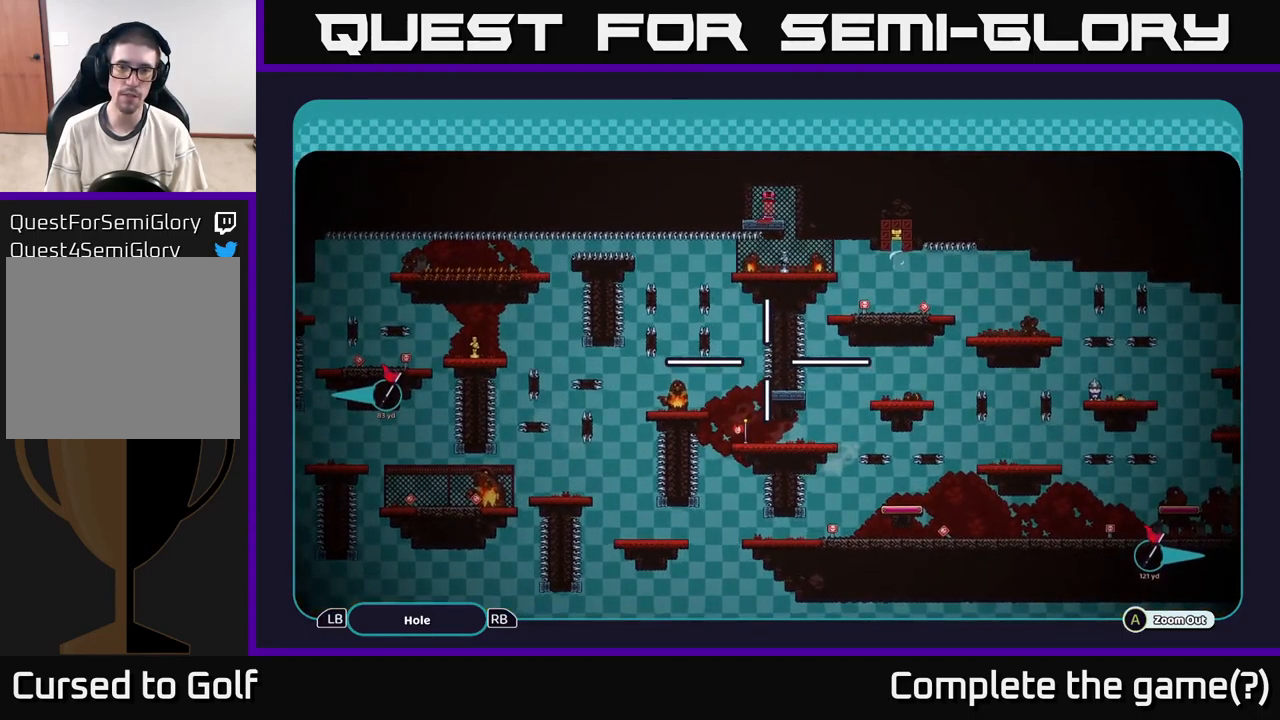
{"buttons": ["A"], "left_stick": "center", "right_stick": "center", "events": [[50, "left_stick", "down-left"], [134, "left_stick", "center"]]}
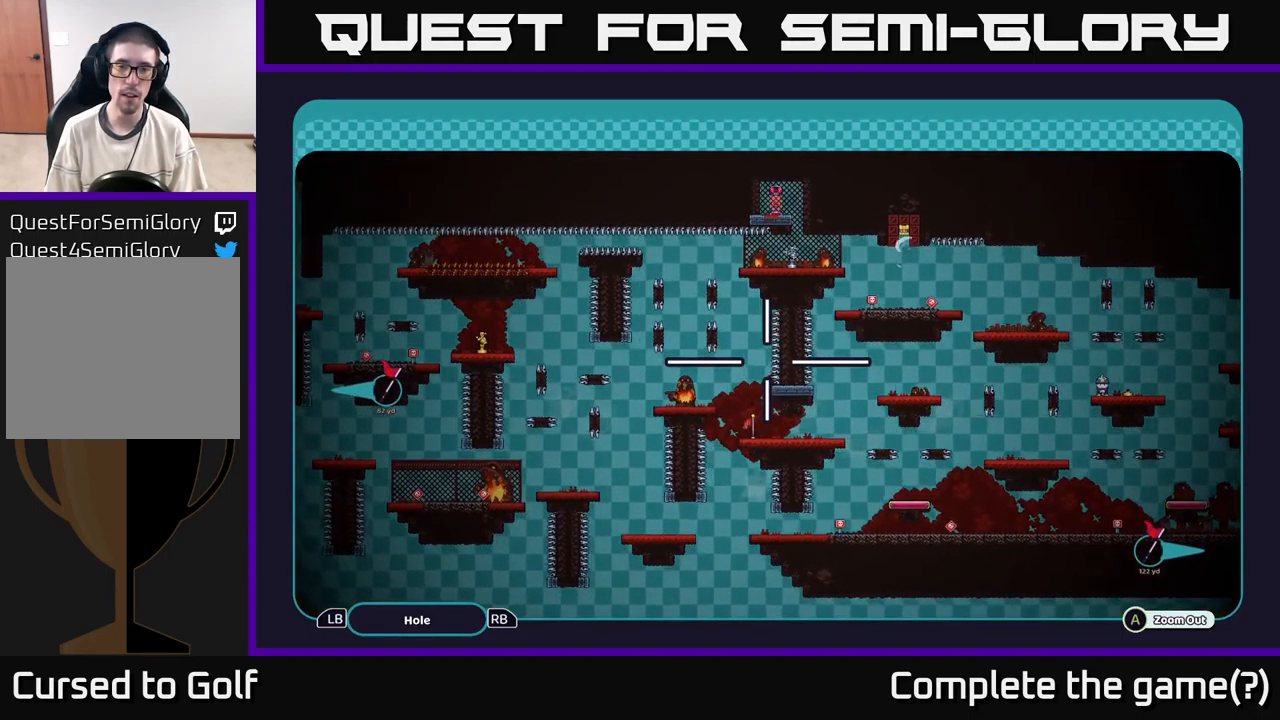
{"buttons": ["A"], "left_stick": "center", "right_stick": "center", "events": []}
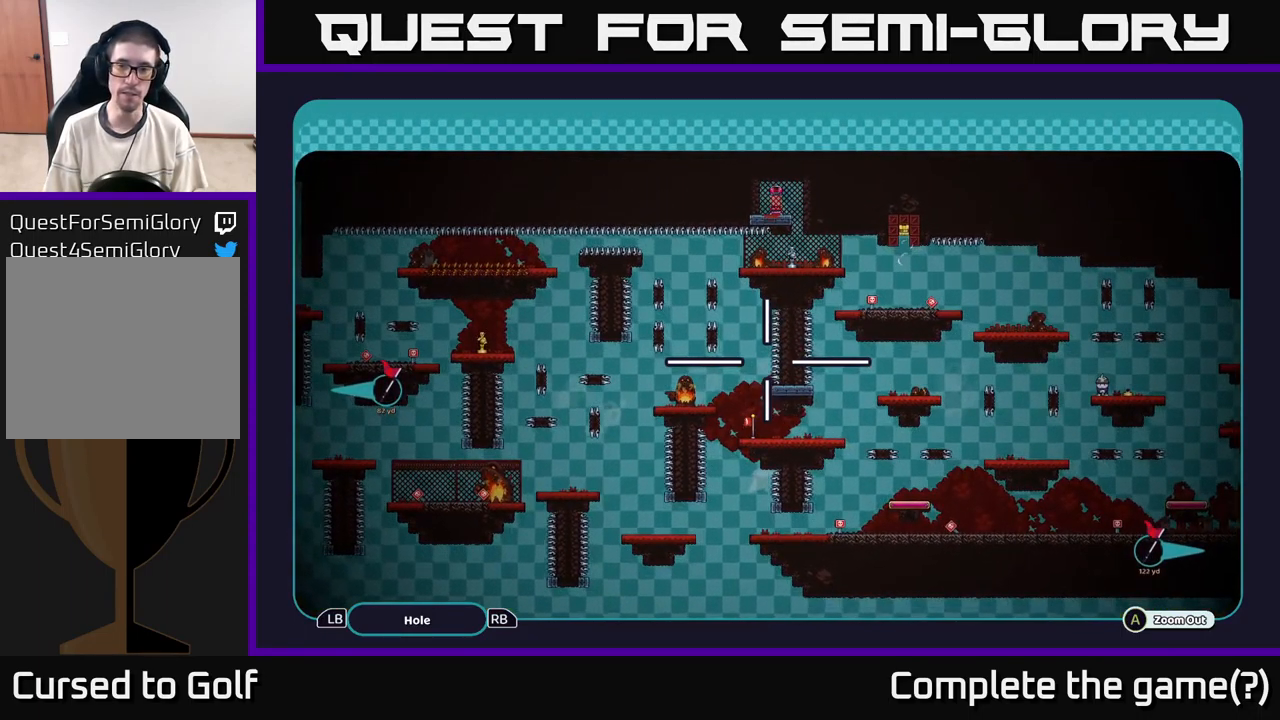
{"buttons": ["A"], "left_stick": "down-right", "right_stick": "center", "events": [[317, "left_stick", "down-right"]]}
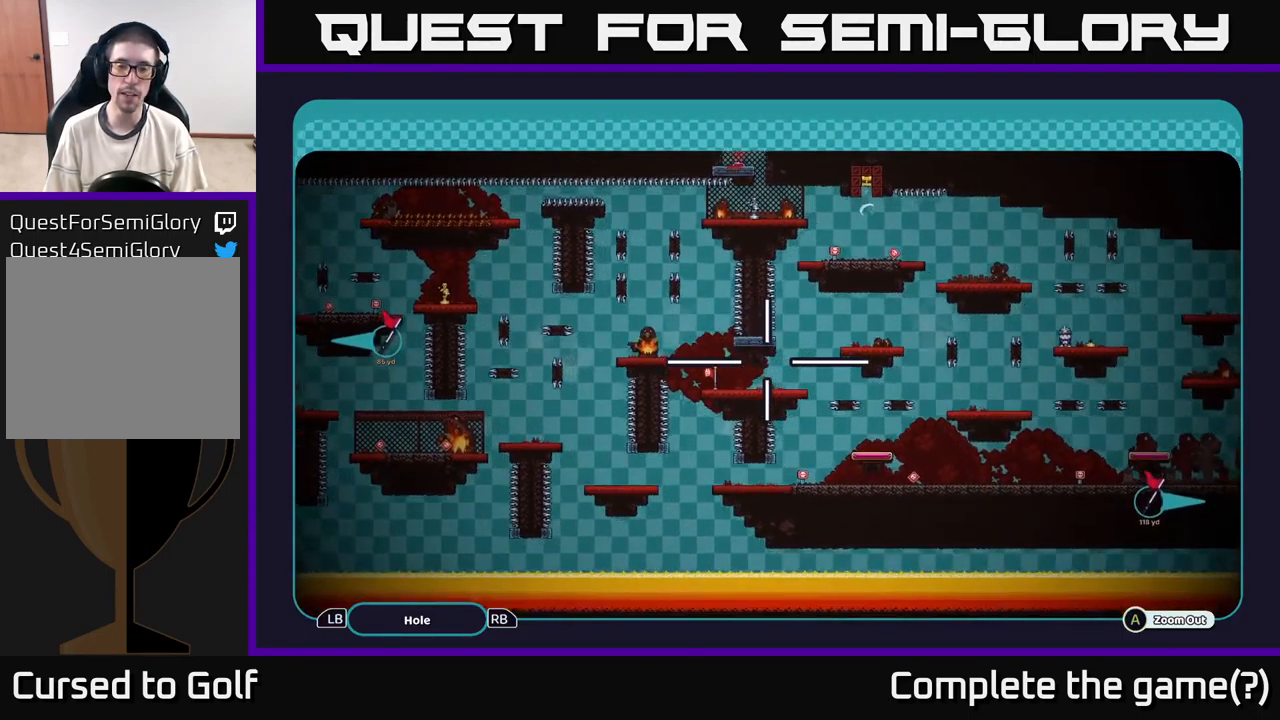
{"buttons": ["A"], "left_stick": "right", "right_stick": "center", "events": [[17, "left_stick", "right"], [134, "left_stick", "center"], [384, "left_stick", "right"]]}
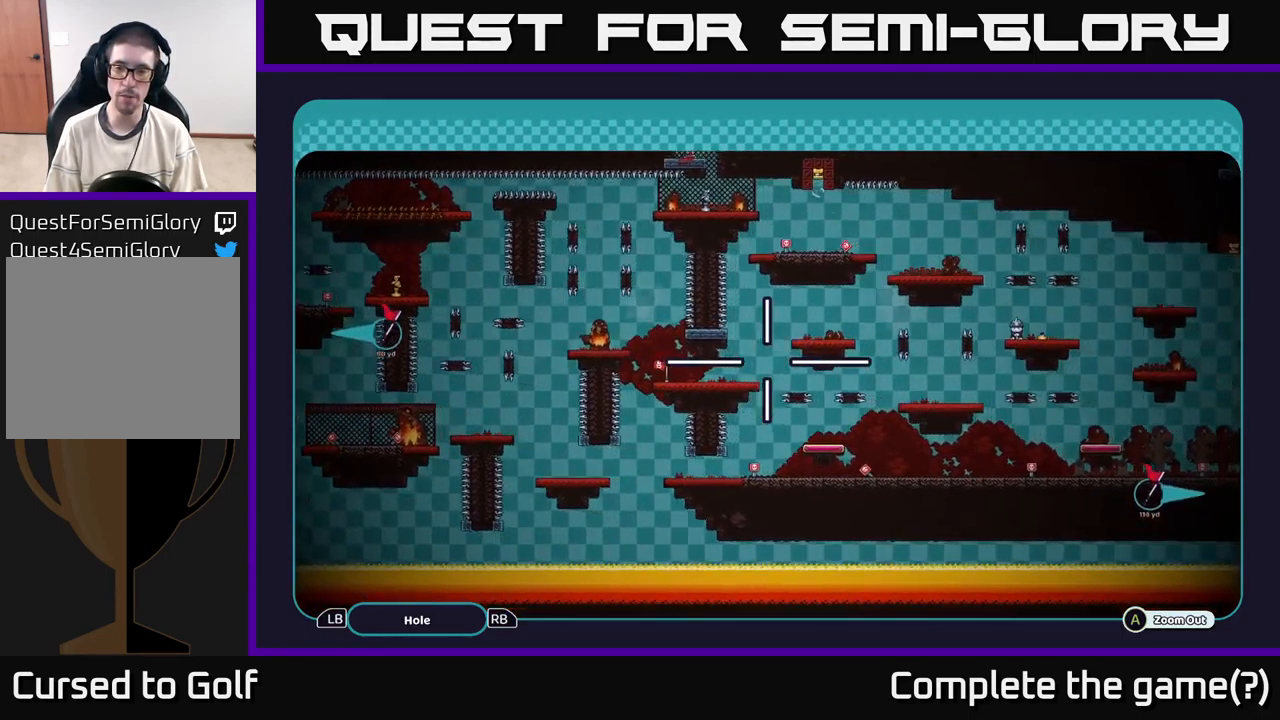
{"buttons": ["A"], "left_stick": "right", "right_stick": "center", "events": []}